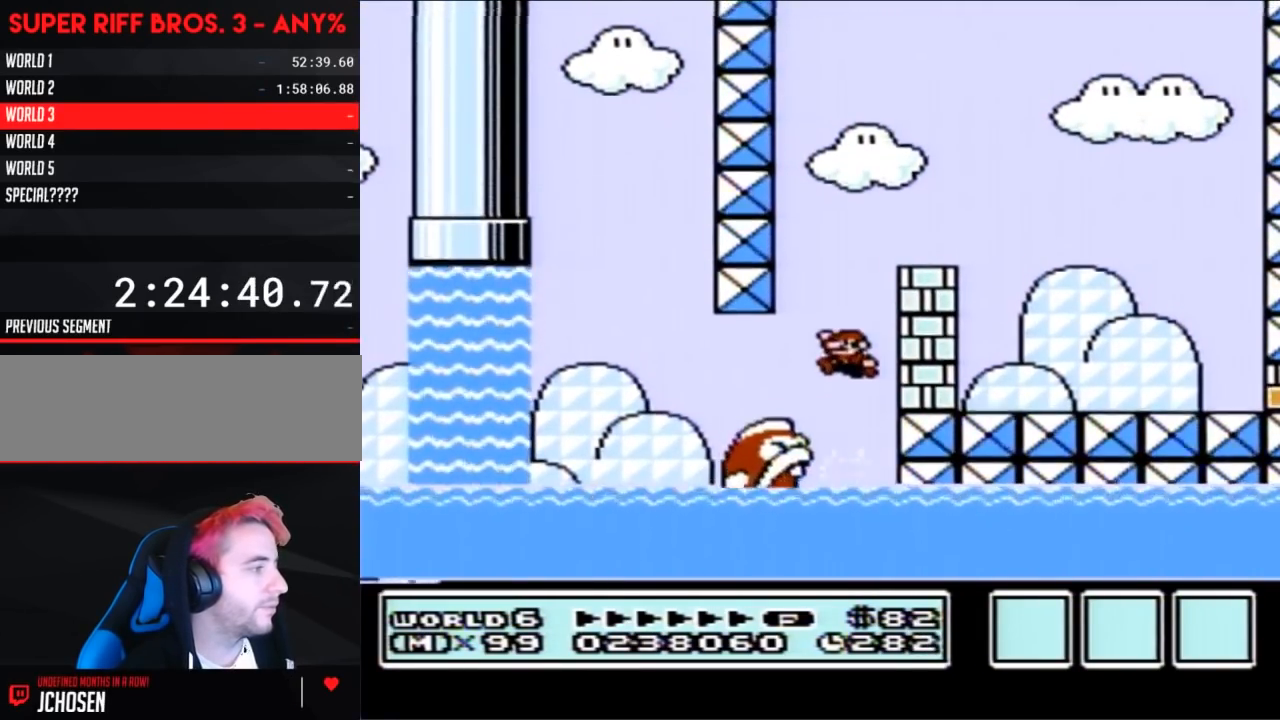
Gameplay with a controller (Nintendo layout); each line is a JSON object with the inputs held at the frame after it. "events" lists button and stick changes between this image and that frame as [ms after this image, input, new state], when the widget could be followed in between. Not read: L3 R3.
{"buttons": ["B", "DPAD_UP"], "events": [[33, "DPAD_LEFT", "down"], [100, "A", "up"], [183, "DPAD_LEFT", "up"], [183, "DPAD_UP", "down"], [217, "DPAD_UP", "up"], [250, "DPAD_RIGHT", "down"], [317, "DPAD_UP", "down"], [350, "DPAD_RIGHT", "up"]]}
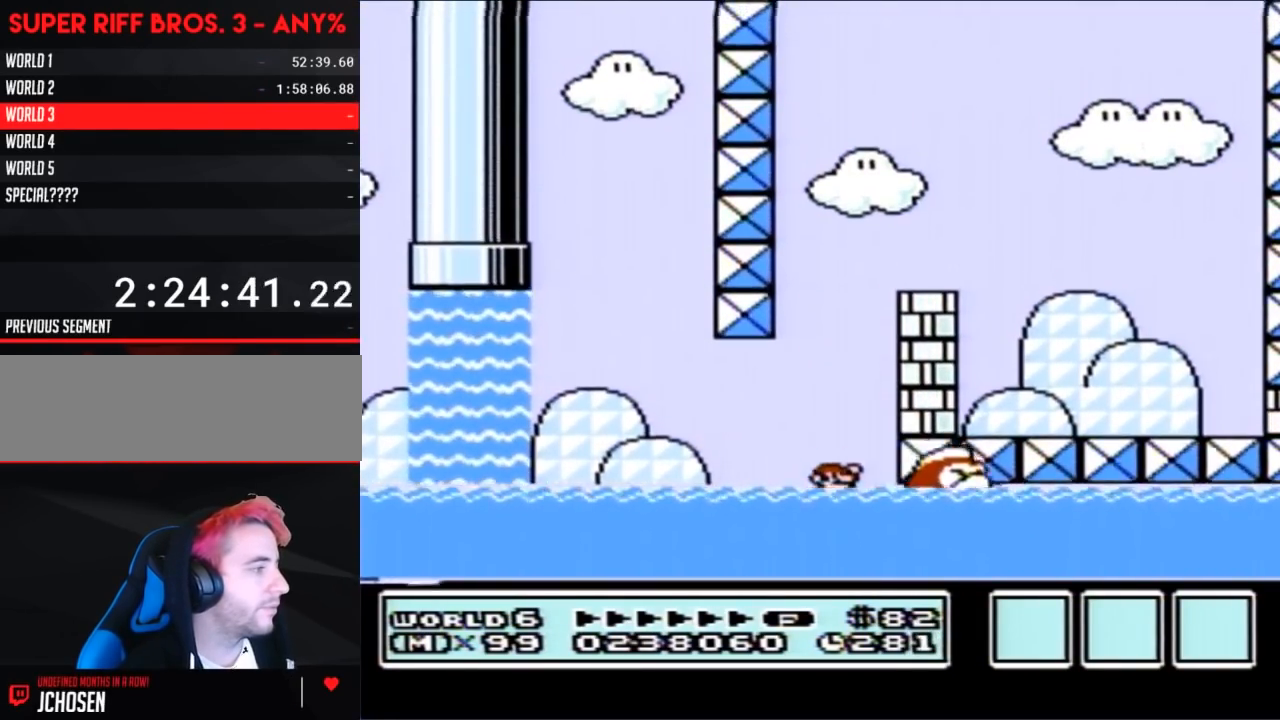
{"buttons": ["B", "DPAD_UP"], "events": [[117, "A", "down"], [183, "A", "up"]]}
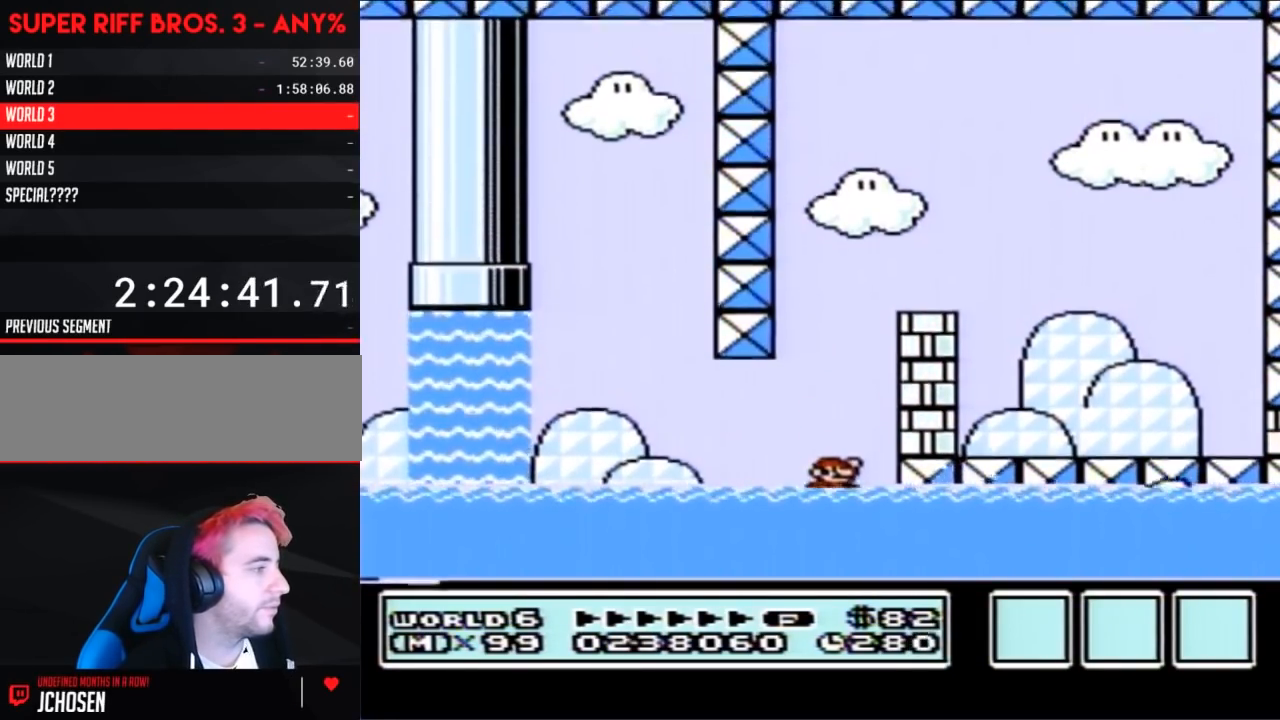
{"buttons": ["A", "B", "DPAD_RIGHT"], "events": [[117, "A", "down"], [217, "DPAD_RIGHT", "down"], [217, "DPAD_UP", "up"]]}
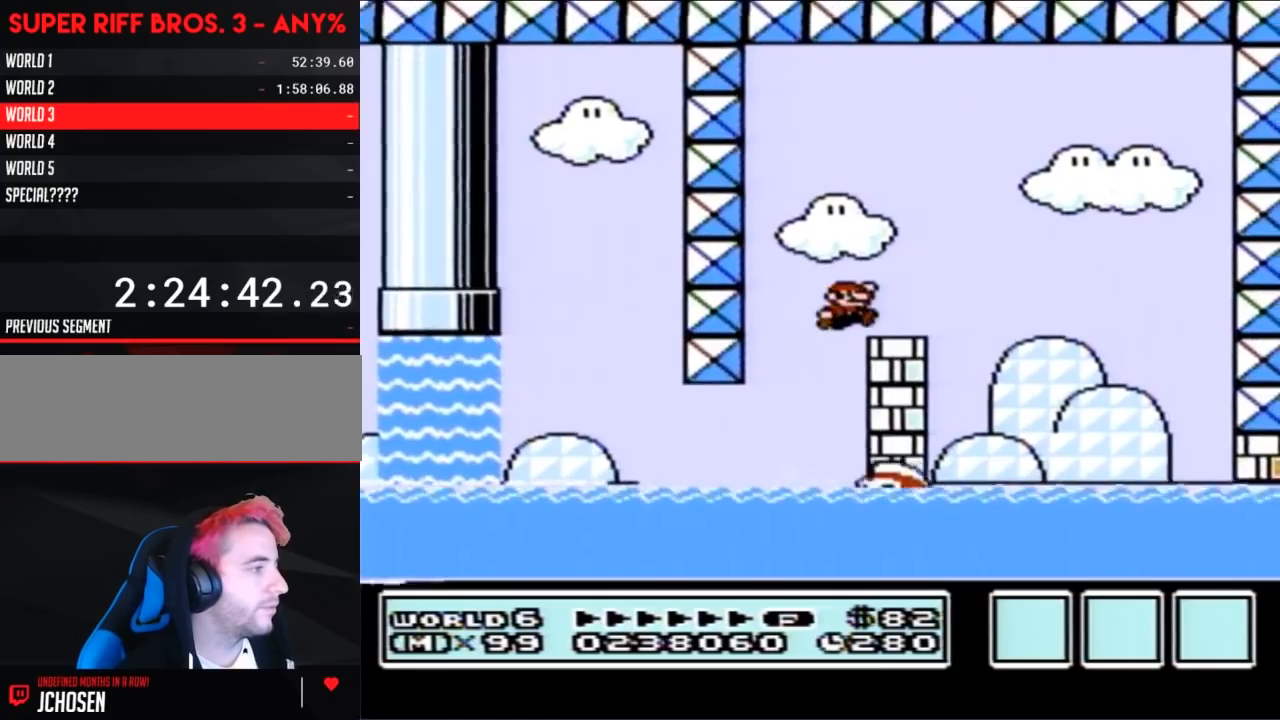
{"buttons": ["B"], "events": [[83, "A", "up"], [83, "DPAD_RIGHT", "up"], [150, "DPAD_LEFT", "down"], [350, "DPAD_LEFT", "up"], [433, "DPAD_RIGHT", "down"], [500, "DPAD_RIGHT", "up"]]}
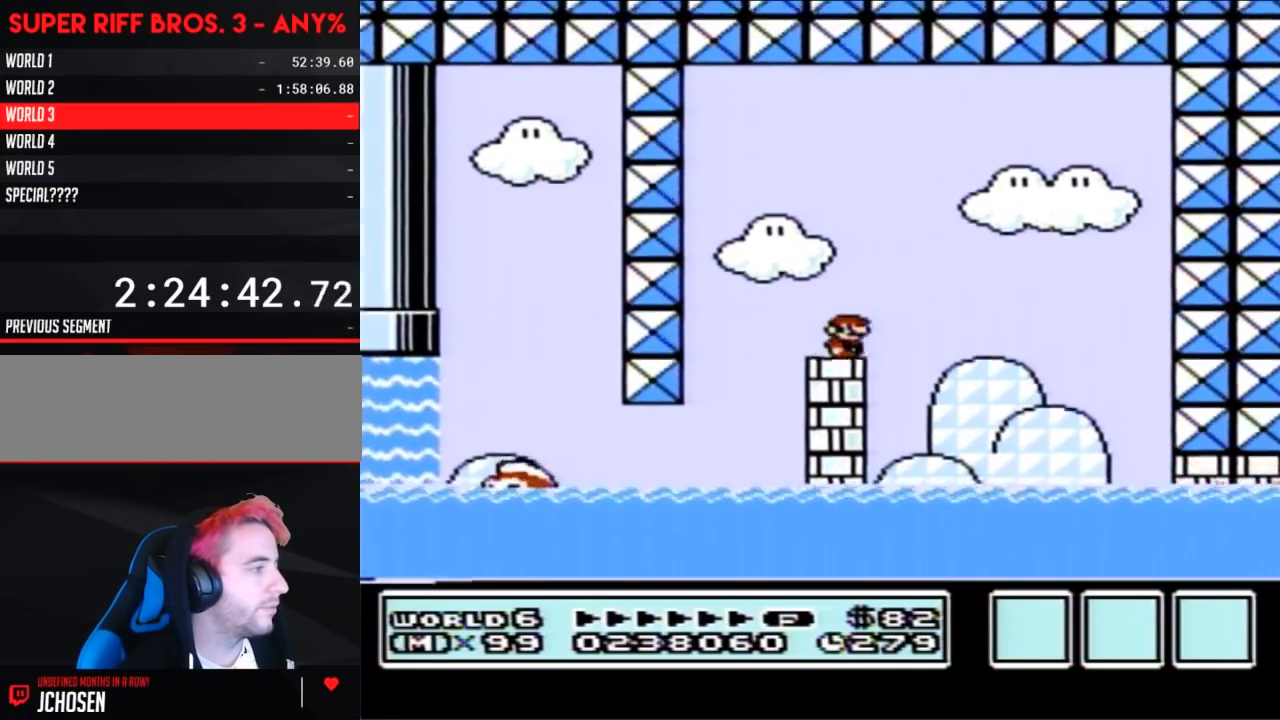
{"buttons": ["B", "DPAD_LEFT"], "events": [[333, "A", "down"], [433, "A", "up"], [467, "DPAD_LEFT", "down"]]}
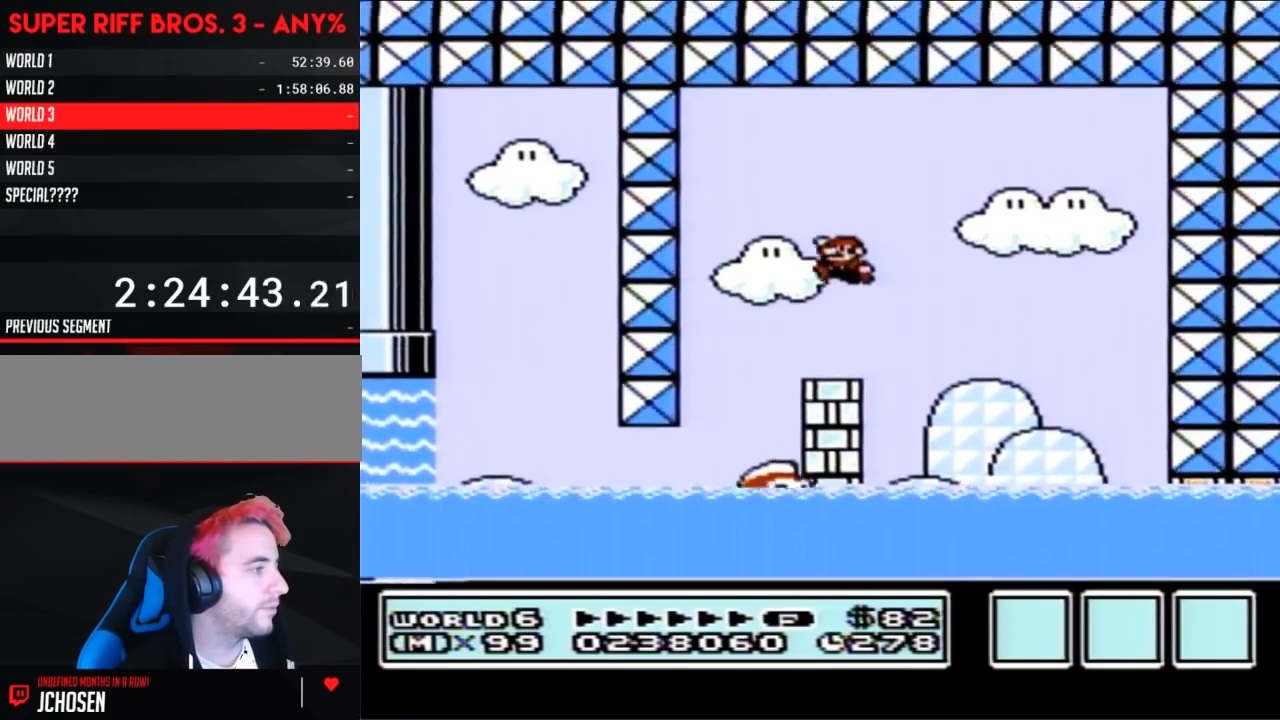
{"buttons": ["B"], "events": [[117, "DPAD_LEFT", "up"], [217, "DPAD_RIGHT", "down"], [300, "DPAD_RIGHT", "up"]]}
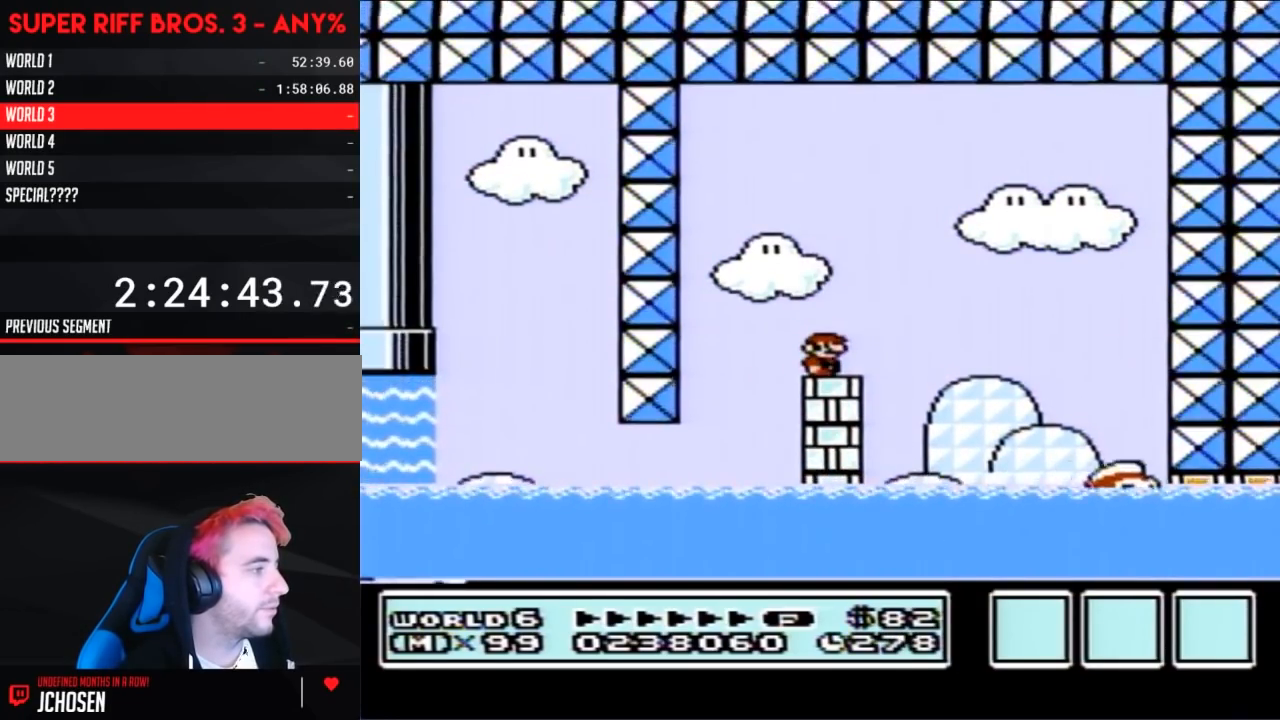
{"buttons": ["B"], "events": [[150, "DPAD_RIGHT", "down"], [250, "DPAD_RIGHT", "up"]]}
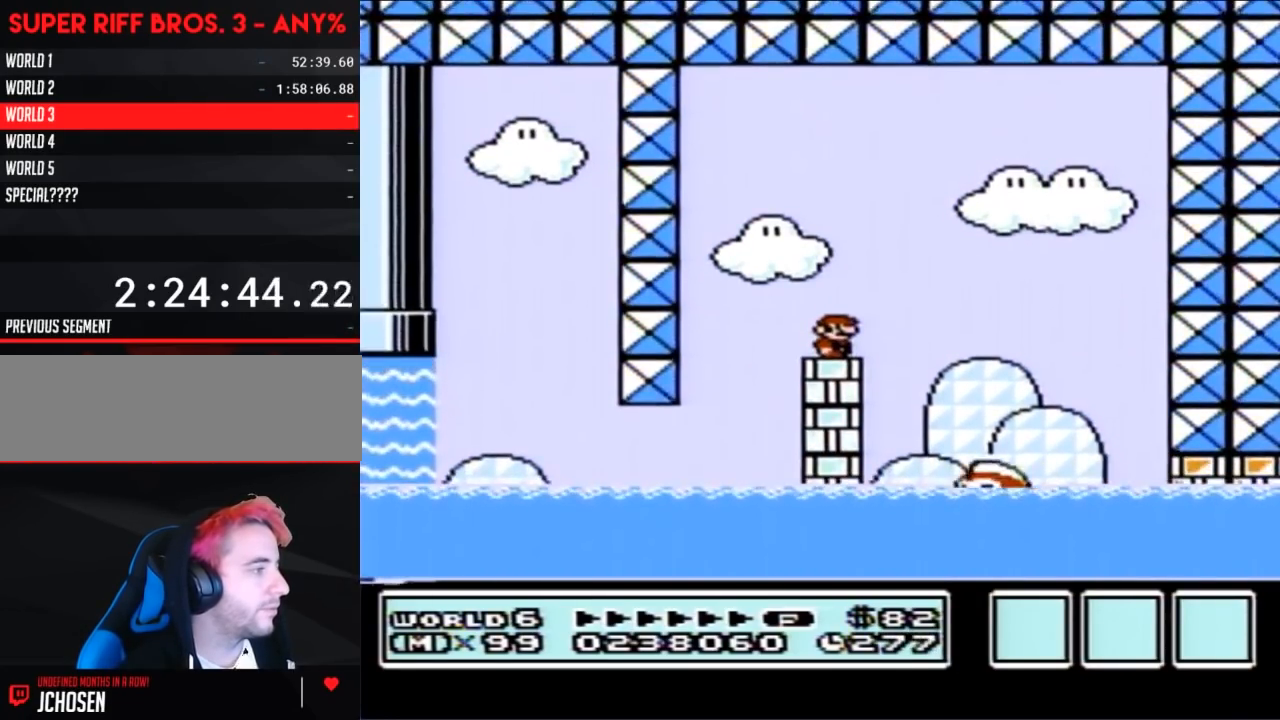
{"buttons": ["B"], "events": []}
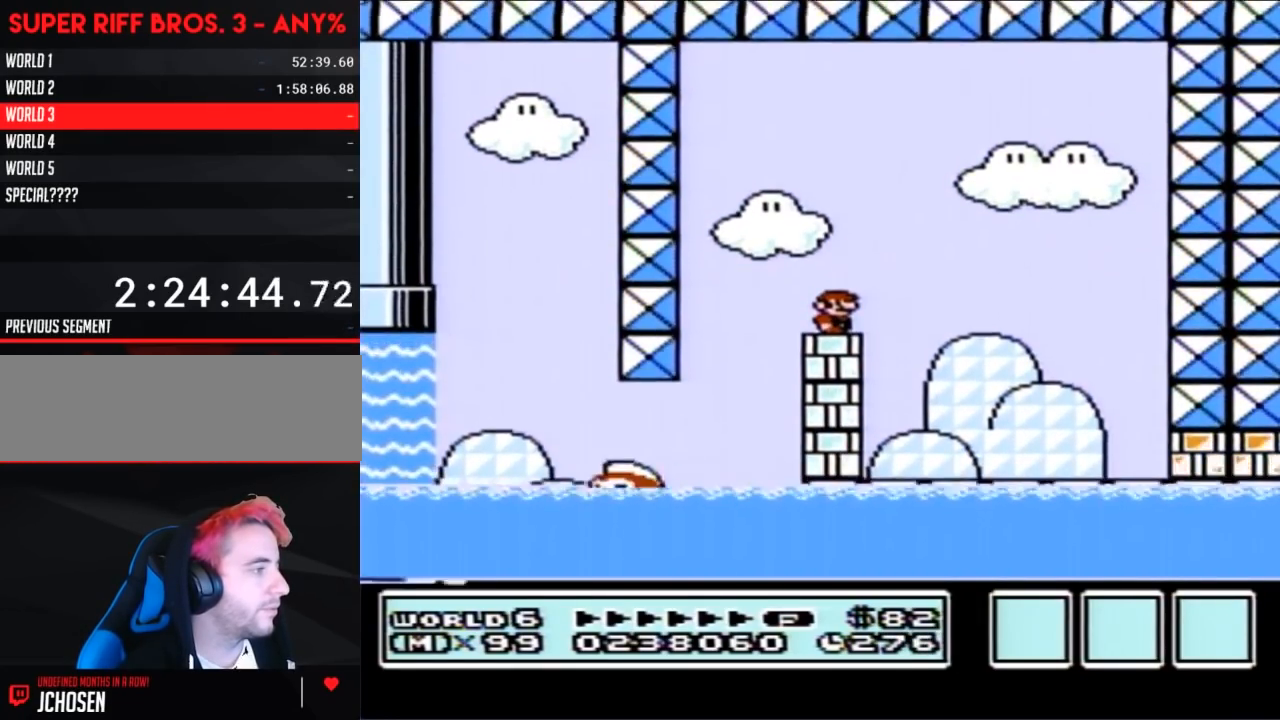
{"buttons": ["B"], "events": []}
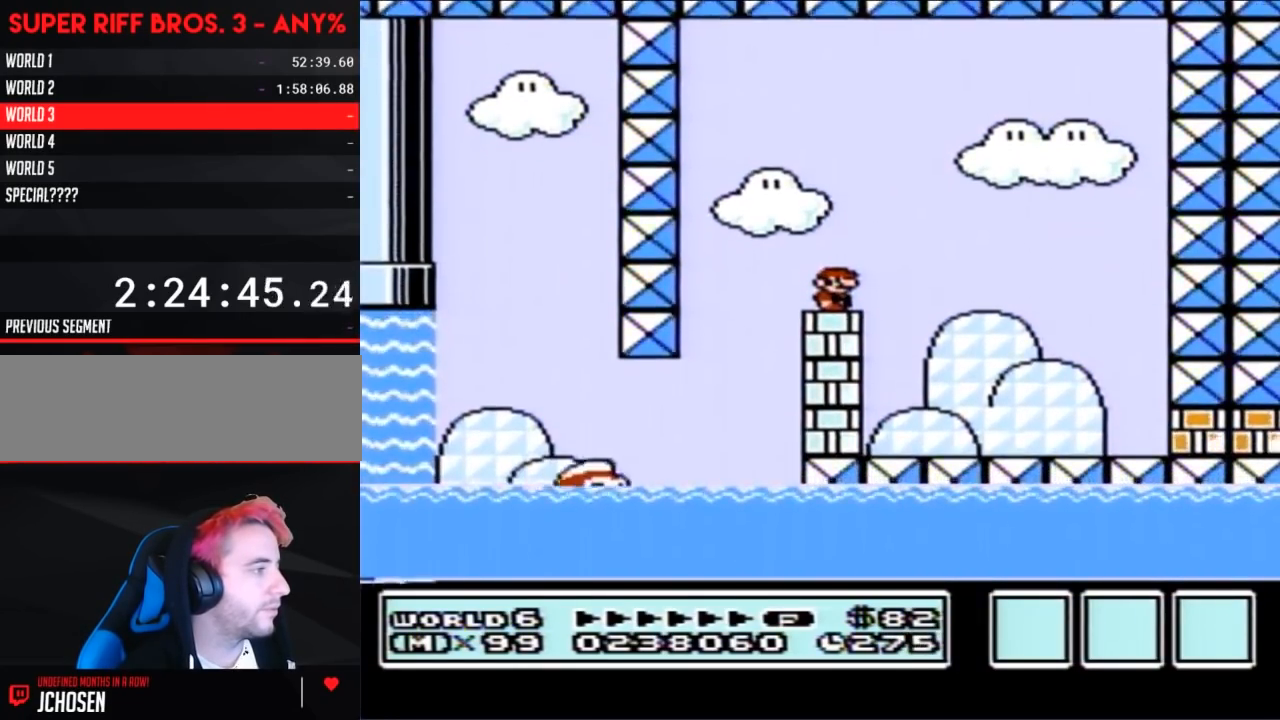
{"buttons": ["B"], "events": [[350, "B", "up"], [433, "B", "down"]]}
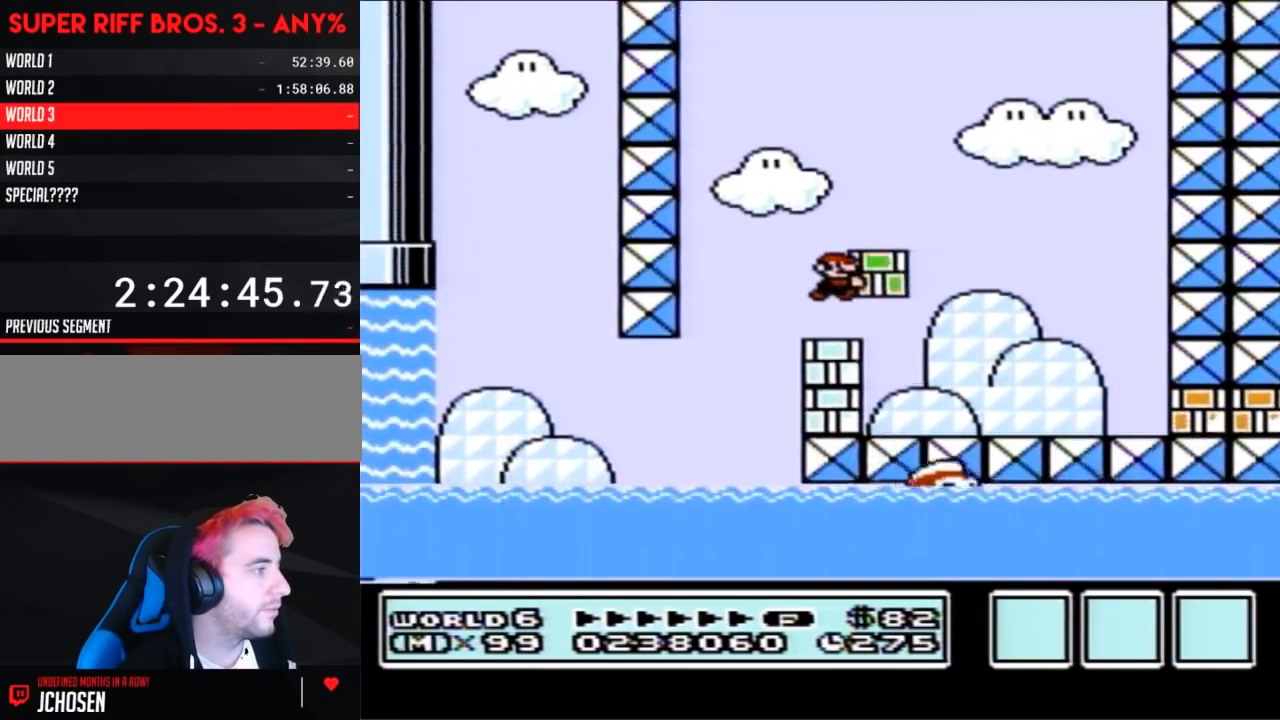
{"buttons": ["B"], "events": [[467, "B", "up"], [500, "B", "down"]]}
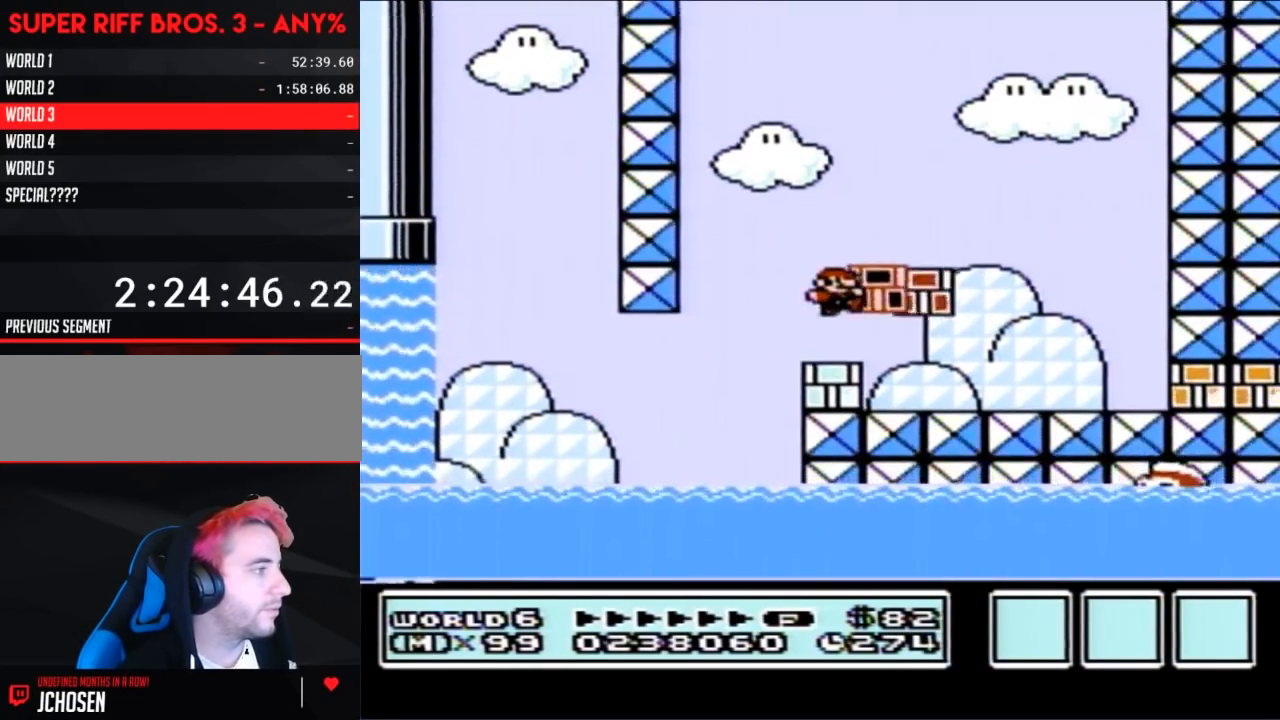
{"buttons": ["B", "DPAD_RIGHT"], "events": [[250, "DPAD_RIGHT", "down"]]}
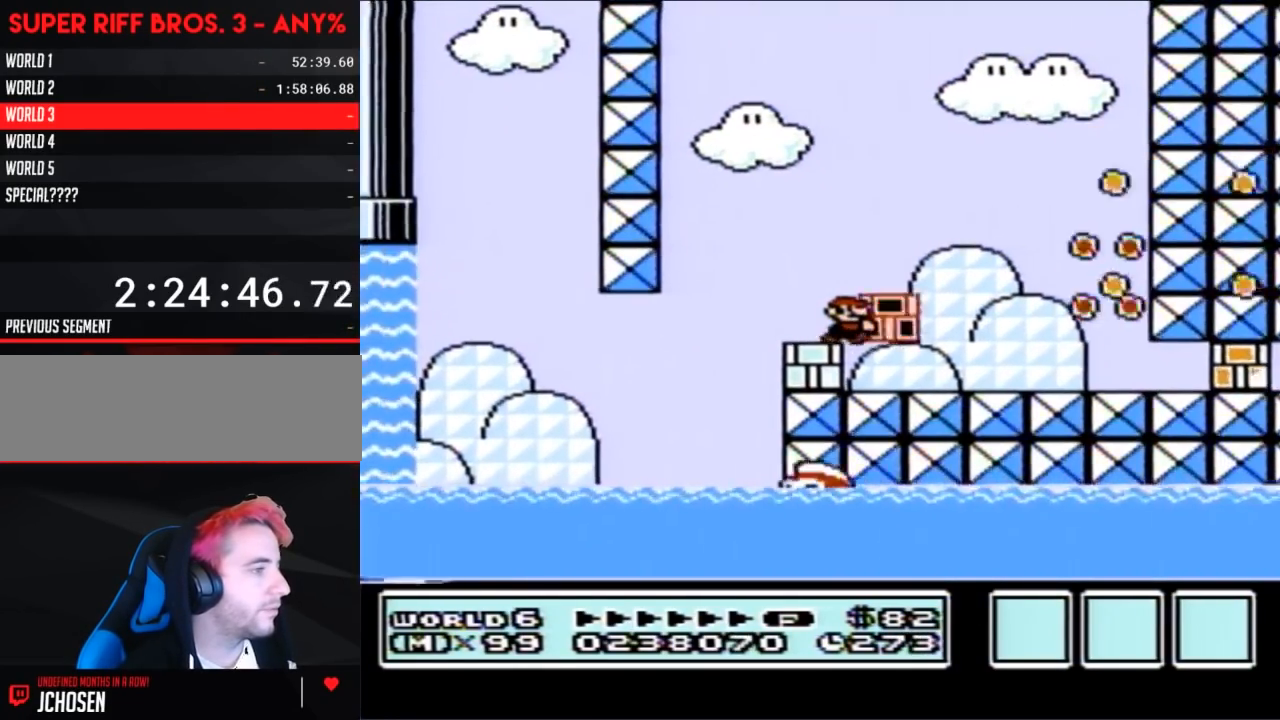
{"buttons": ["B", "DPAD_LEFT"], "events": [[117, "DPAD_RIGHT", "up"], [300, "B", "up"], [367, "B", "down"], [467, "DPAD_LEFT", "down"]]}
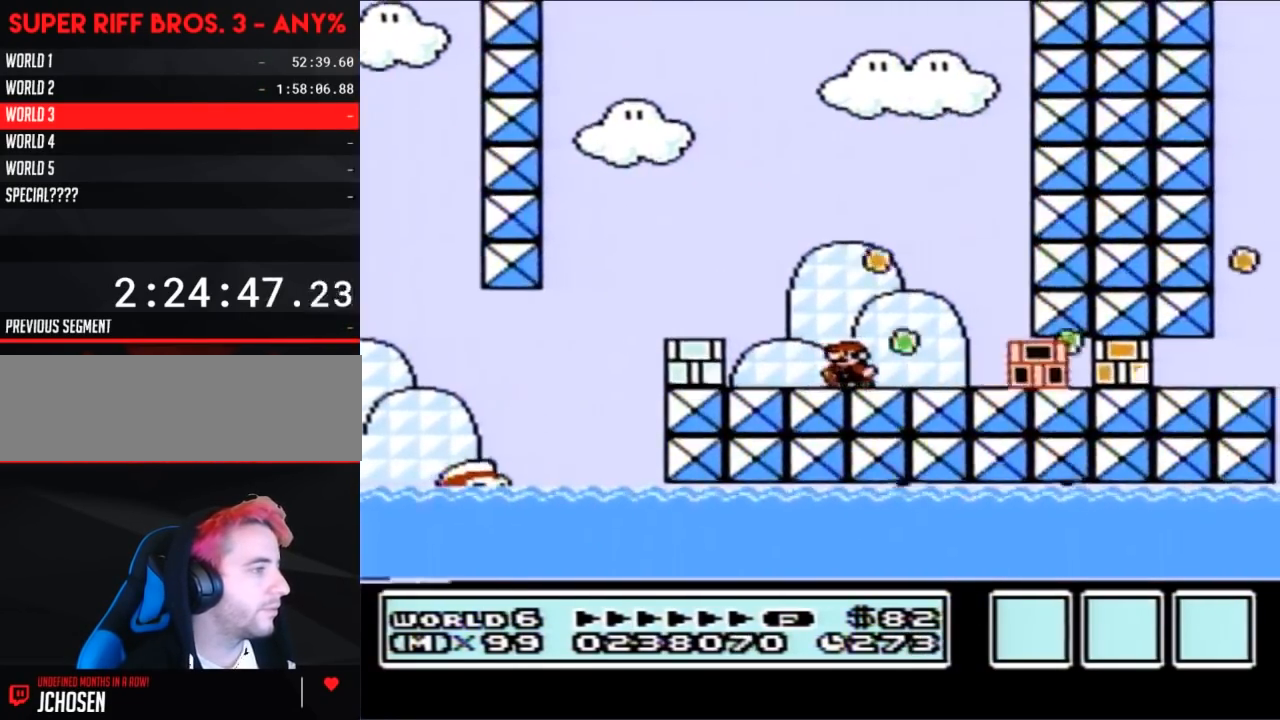
{"buttons": ["B", "DPAD_LEFT"], "events": [[317, "A", "down"], [500, "A", "up"]]}
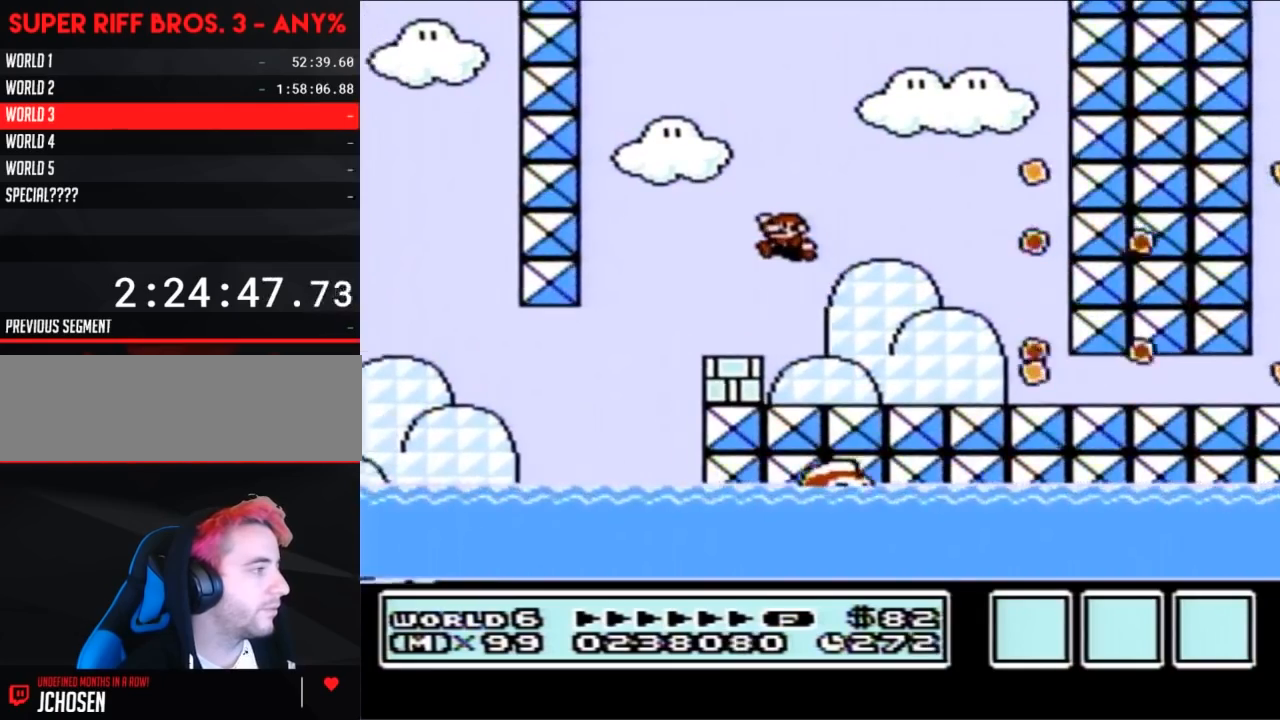
{"buttons": ["B"], "events": [[33, "DPAD_LEFT", "up"], [150, "DPAD_RIGHT", "down"], [367, "DPAD_RIGHT", "up"]]}
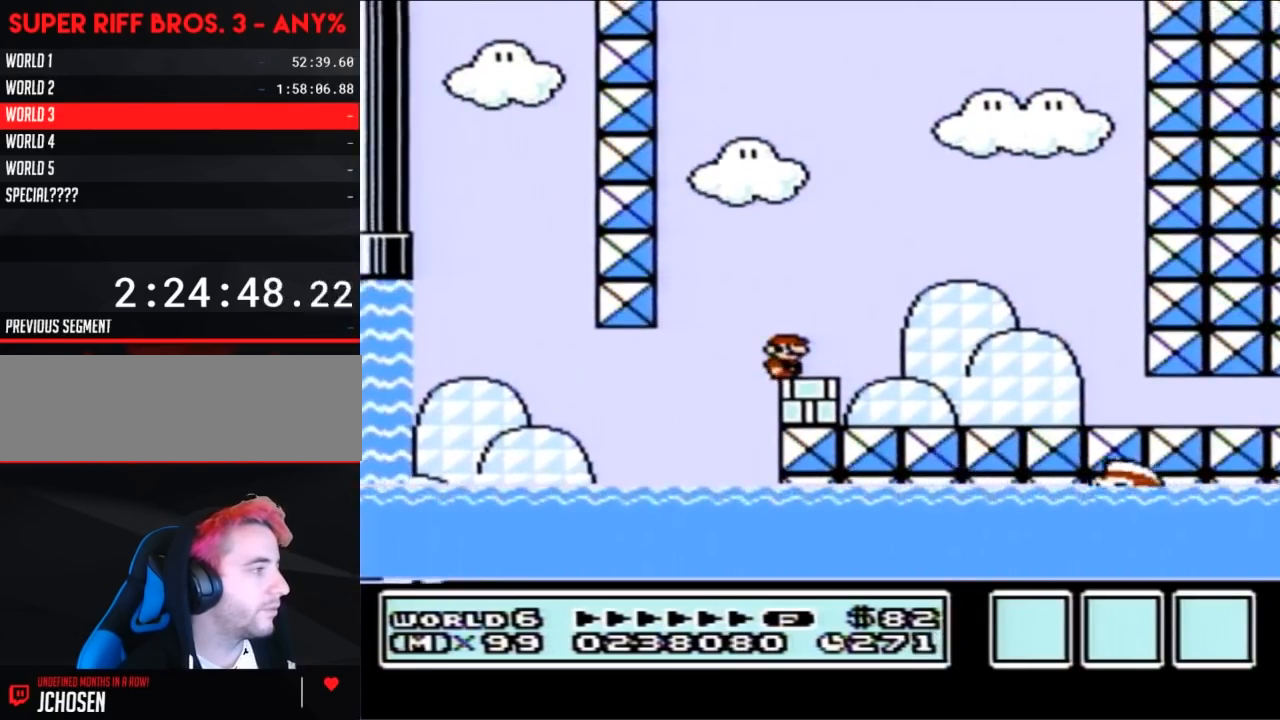
{"buttons": ["A", "B"], "events": [[67, "DPAD_RIGHT", "down"], [250, "DPAD_RIGHT", "up"], [467, "A", "down"]]}
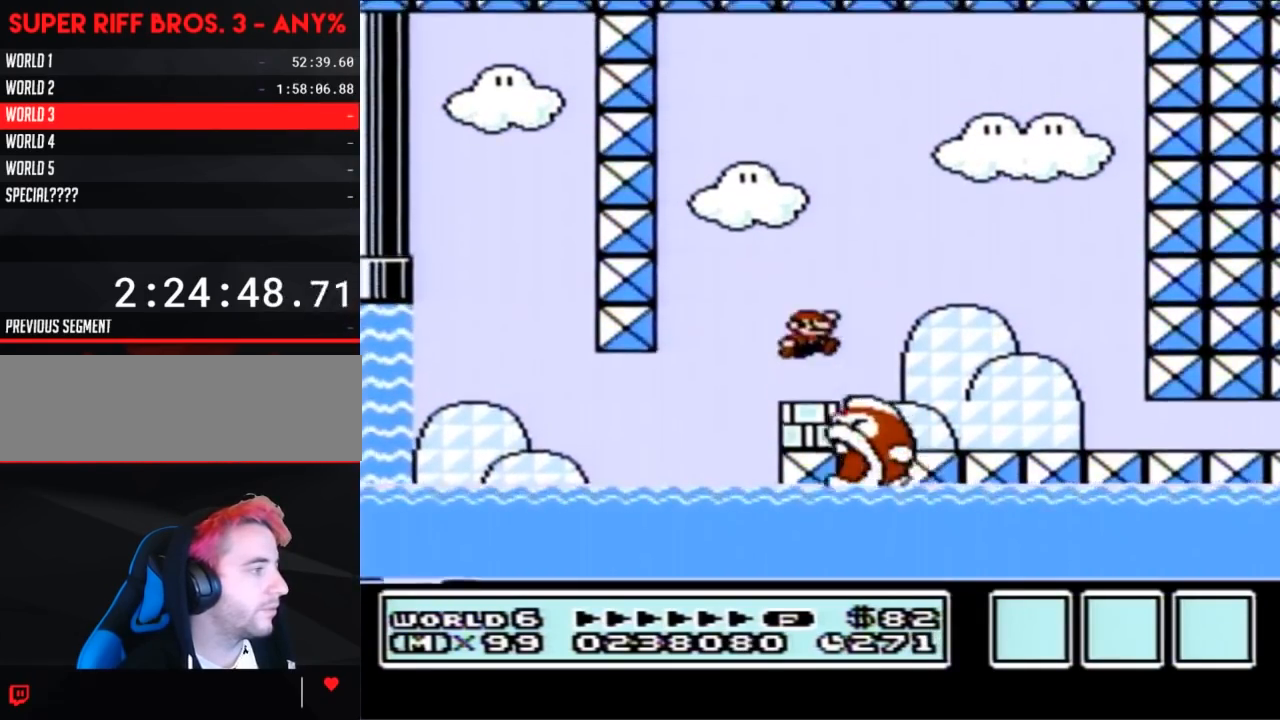
{"buttons": ["B", "DPAD_LEFT"], "events": [[183, "A", "up"], [500, "DPAD_LEFT", "down"]]}
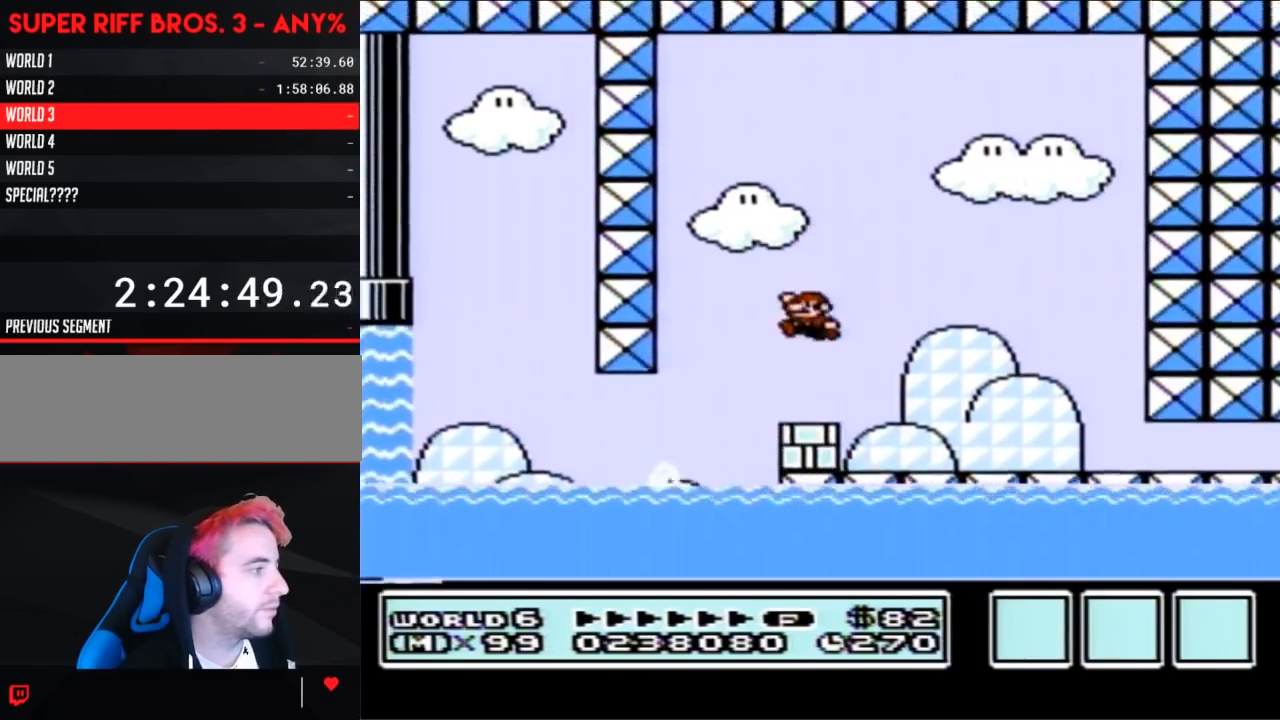
{"buttons": ["B"], "events": [[83, "DPAD_LEFT", "up"], [183, "DPAD_RIGHT", "down"], [317, "DPAD_RIGHT", "up"]]}
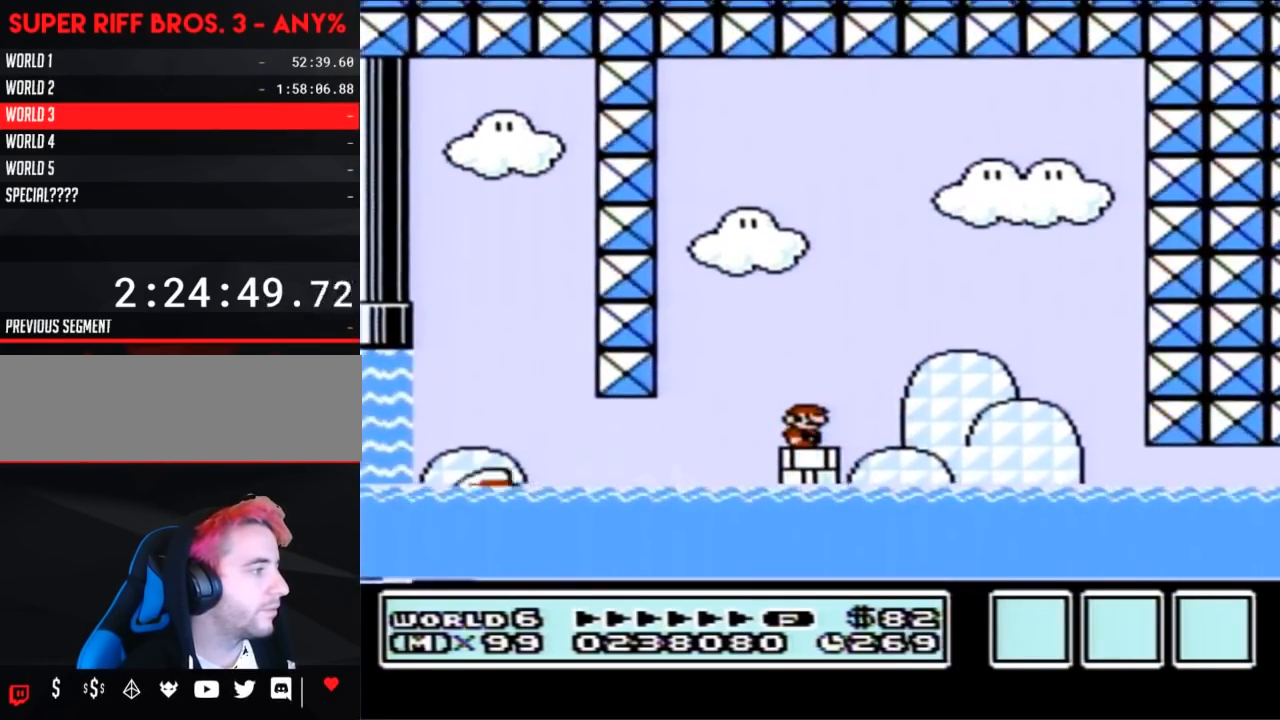
{"buttons": ["A", "B"], "events": [[367, "A", "down"]]}
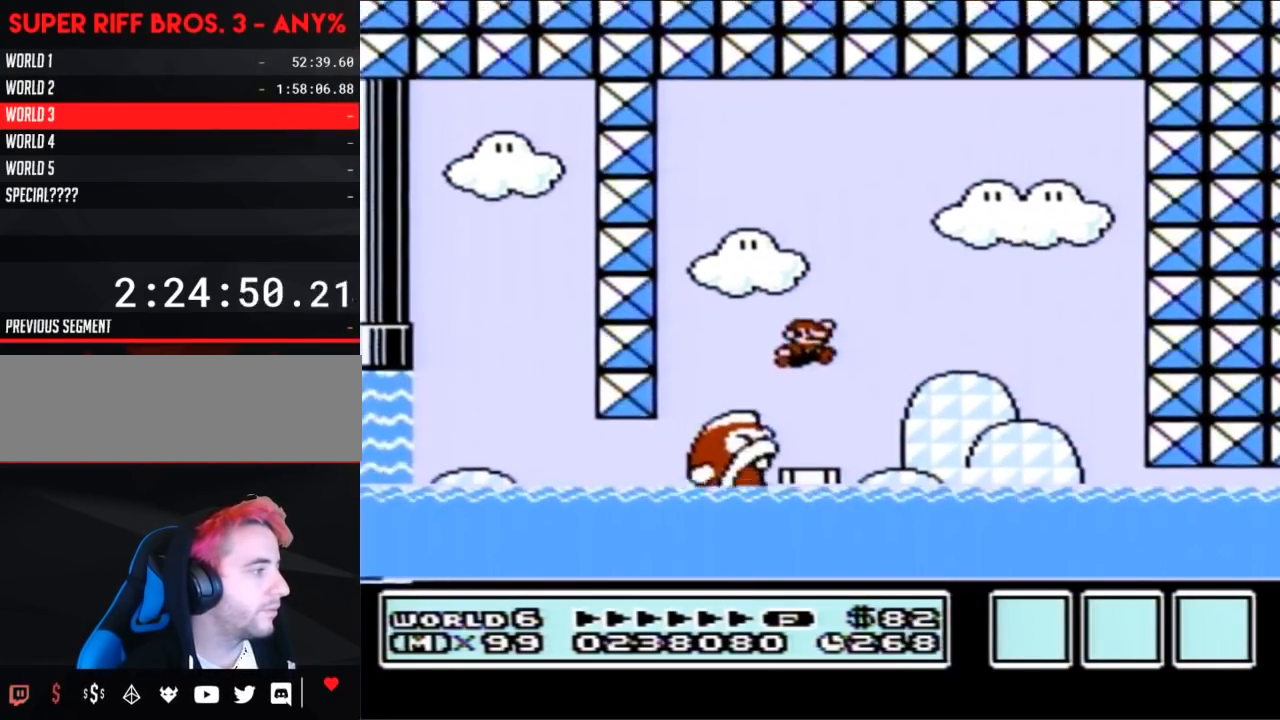
{"buttons": ["B"], "events": [[150, "A", "up"]]}
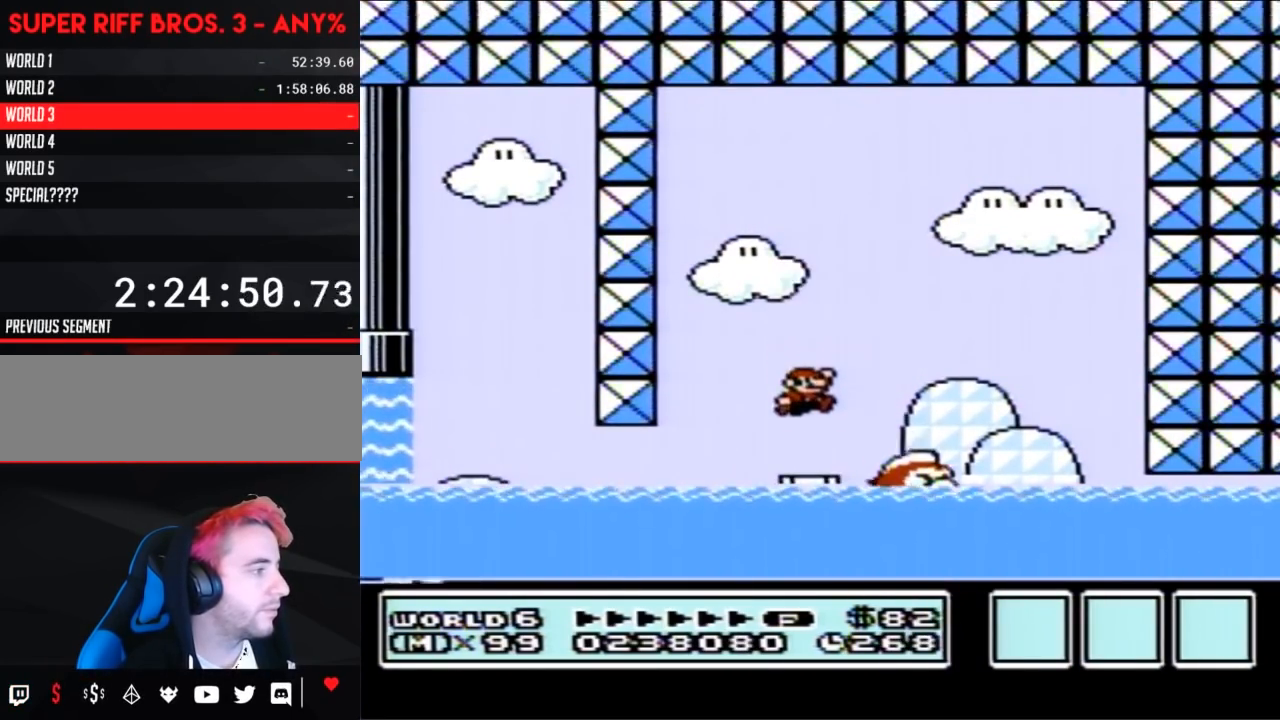
{"buttons": ["B"], "events": []}
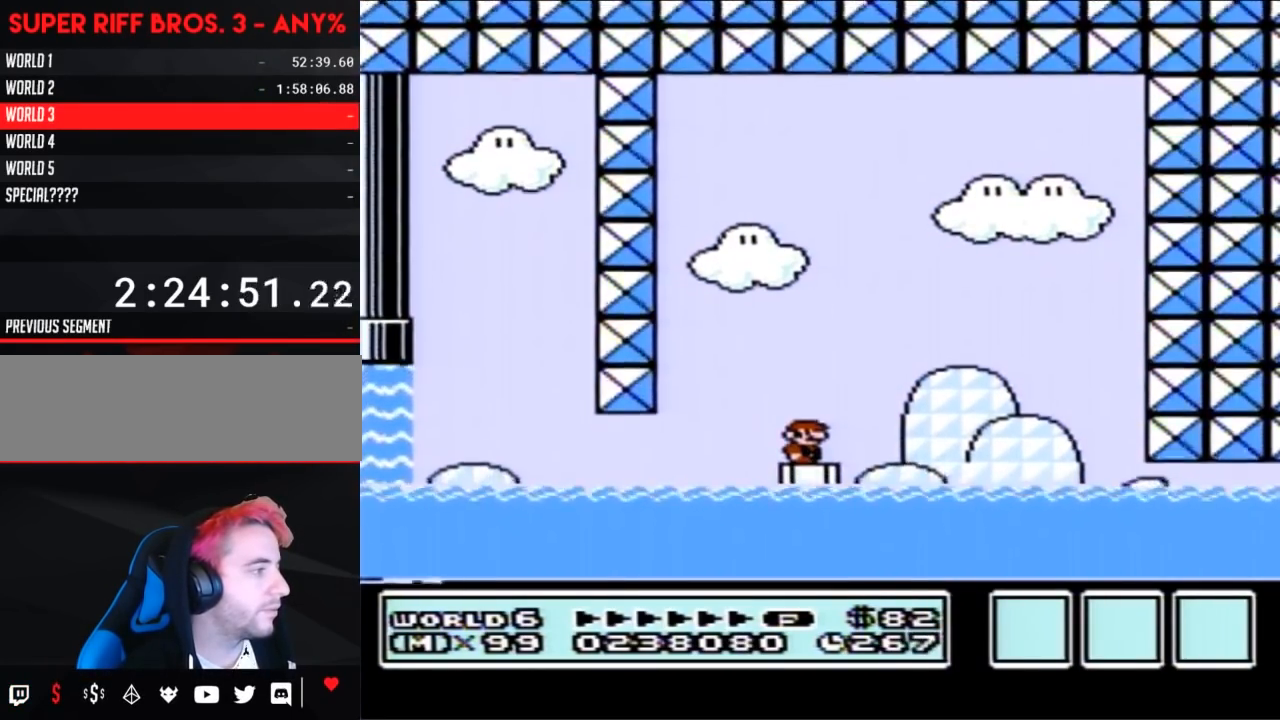
{"buttons": ["A", "B"], "events": [[400, "A", "down"]]}
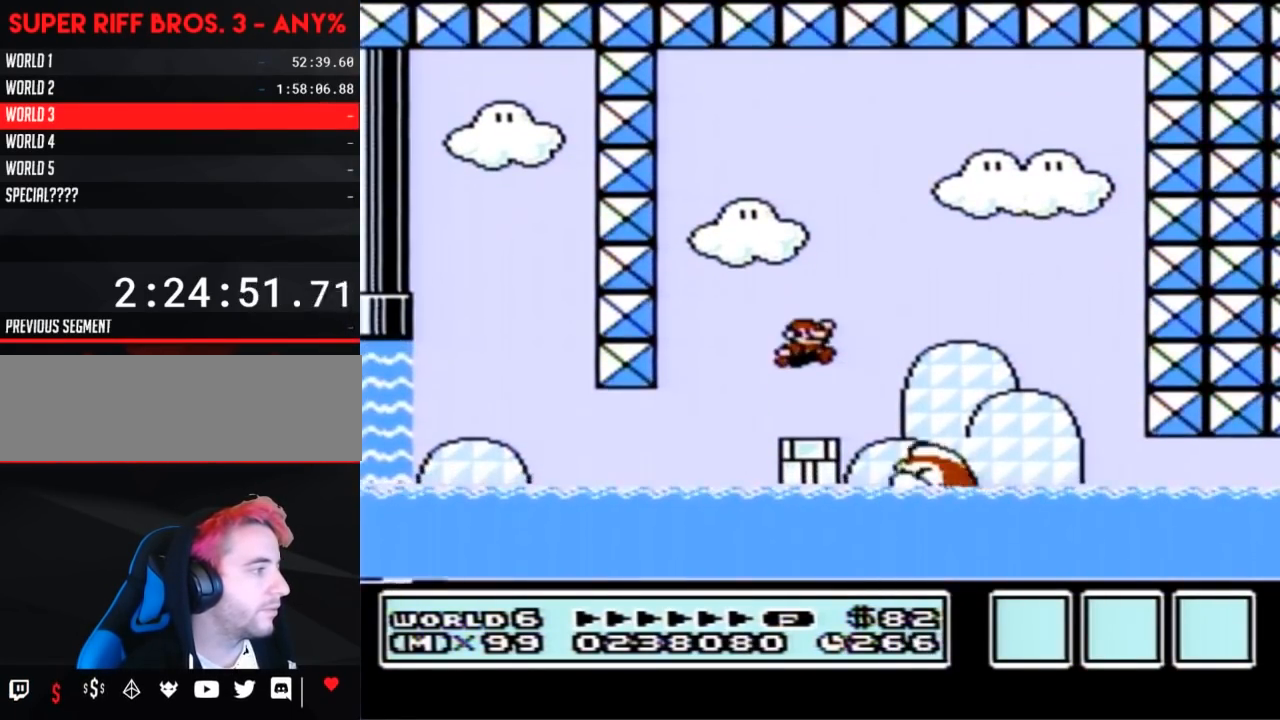
{"buttons": ["B", "DPAD_RIGHT"], "events": [[150, "A", "up"], [467, "DPAD_RIGHT", "down"]]}
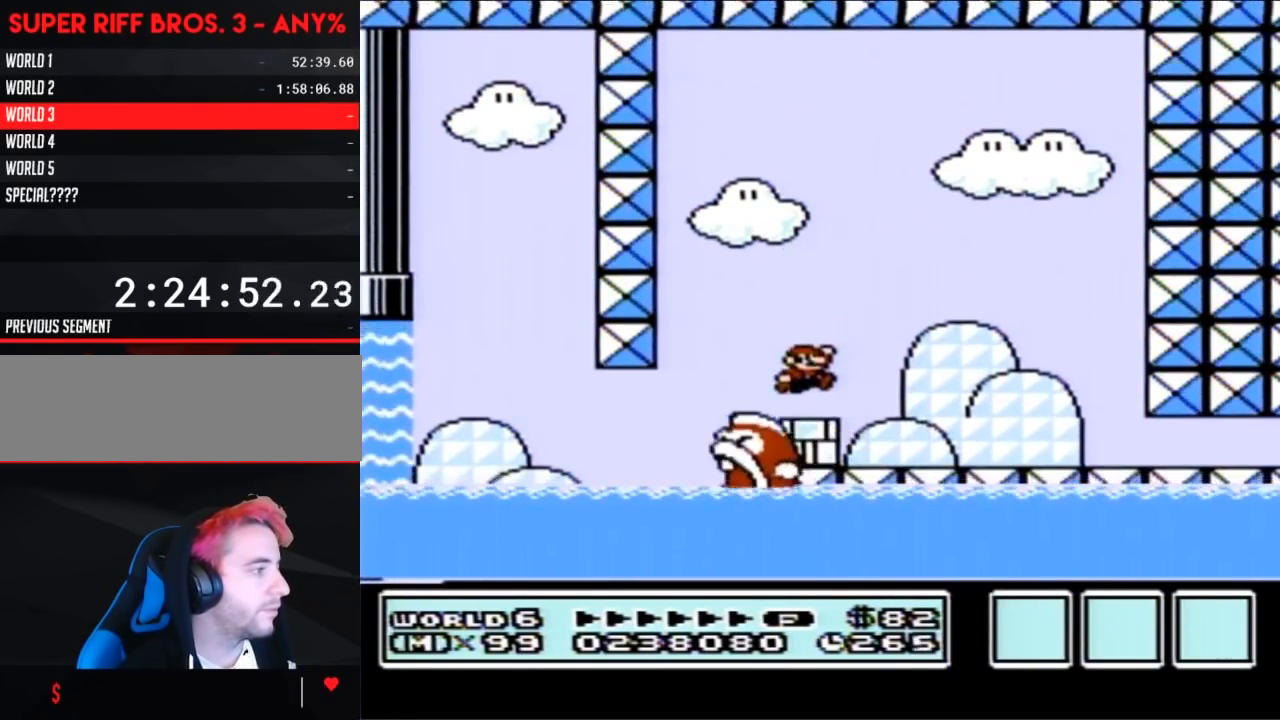
{"buttons": ["B", "DPAD_RIGHT"], "events": [[33, "B", "up"], [117, "B", "down"]]}
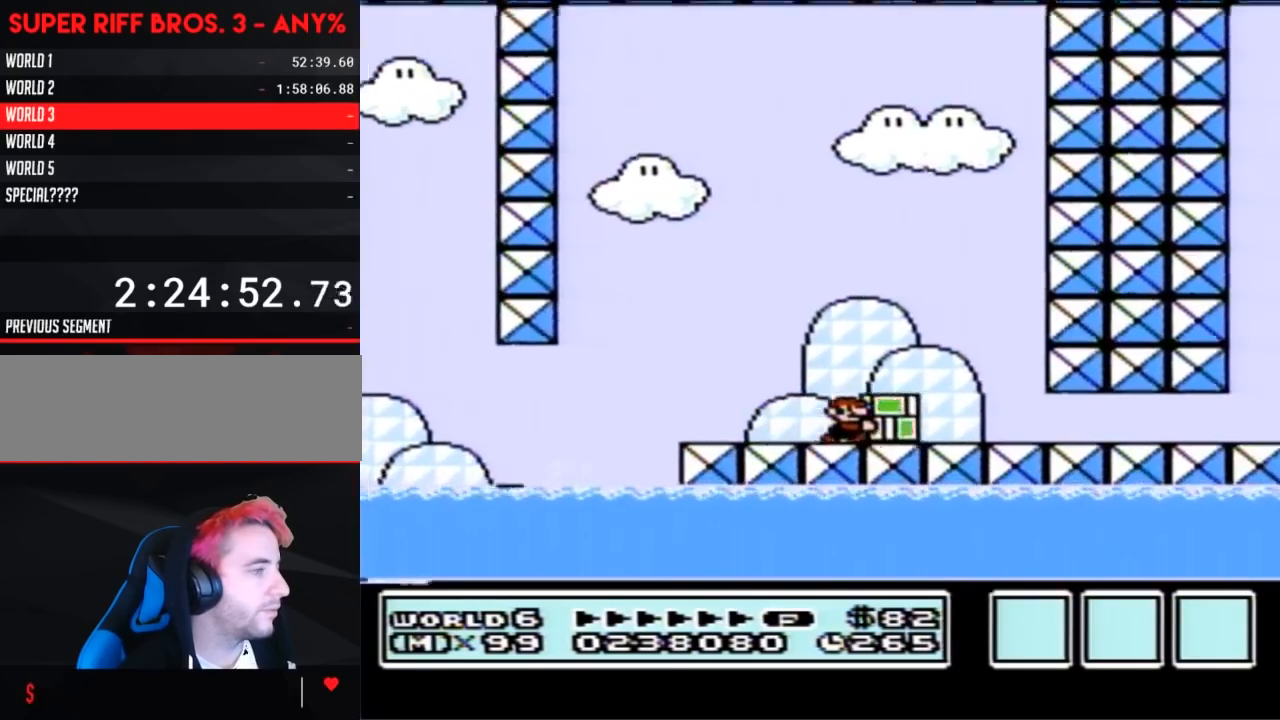
{"buttons": ["B", "DPAD_RIGHT"], "events": []}
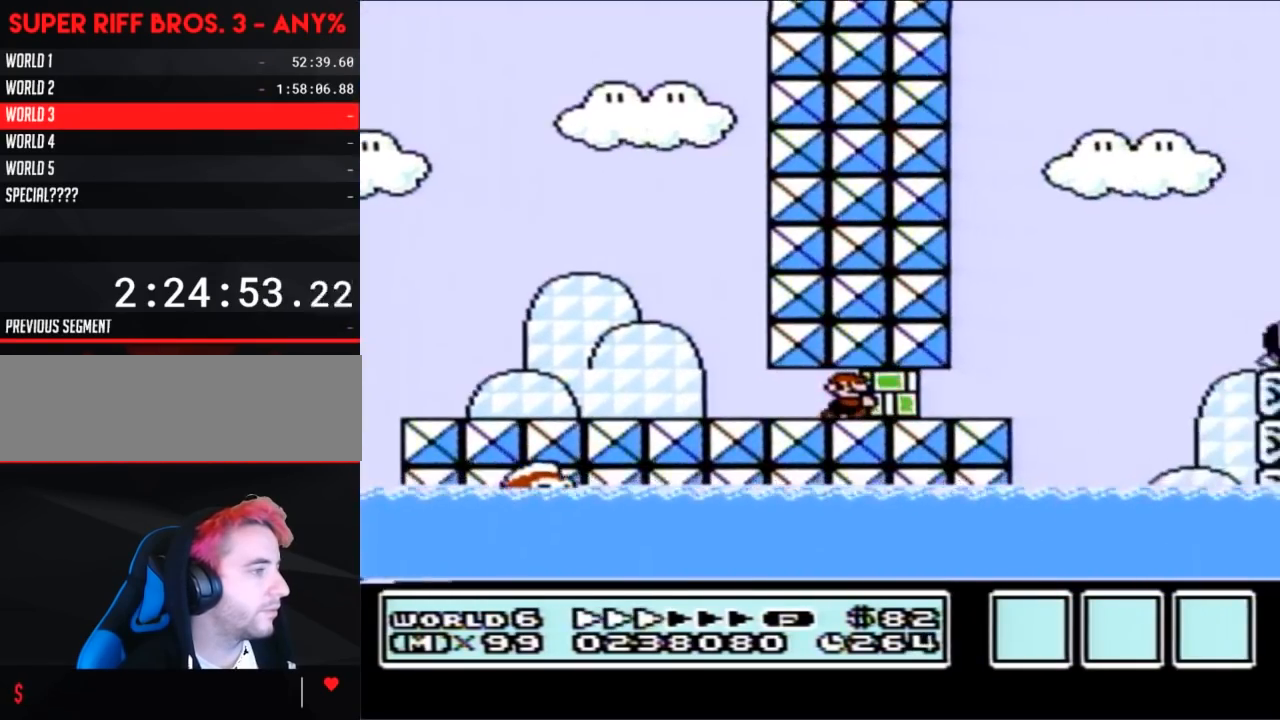
{"buttons": ["A", "B", "DPAD_RIGHT"], "events": [[283, "A", "down"]]}
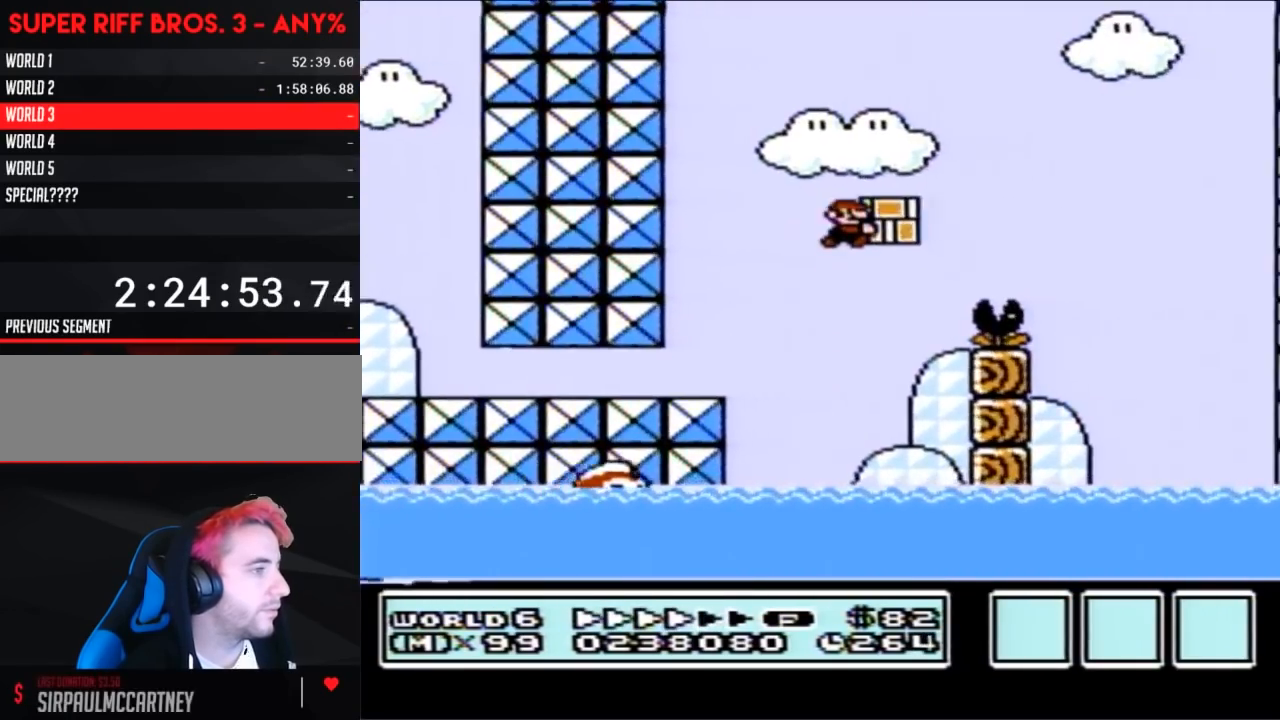
{"buttons": ["B", "DPAD_LEFT"], "events": [[217, "A", "up"], [217, "B", "up"], [300, "B", "down"], [300, "DPAD_RIGHT", "up"], [433, "DPAD_LEFT", "down"]]}
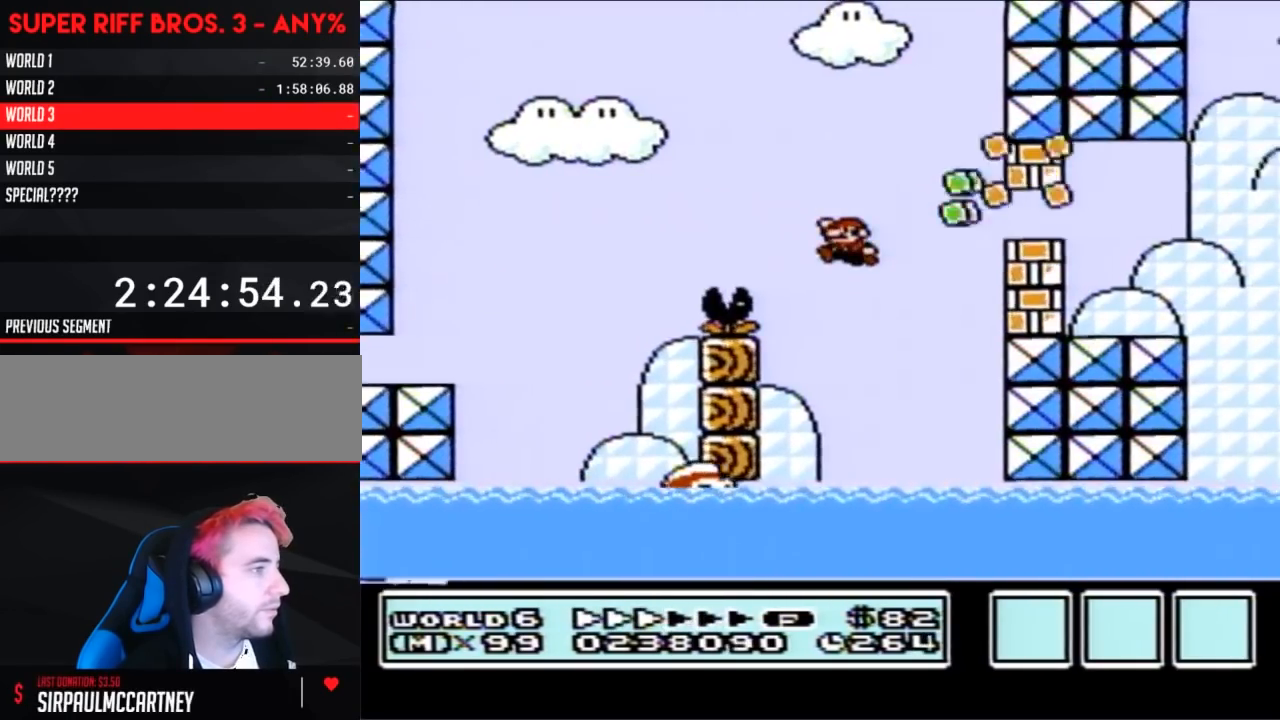
{"buttons": ["B", "DPAD_UP", "DPAD_LEFT"], "events": [[33, "DPAD_UP", "down"], [67, "DPAD_LEFT", "up"], [67, "DPAD_UP", "up"], [217, "DPAD_LEFT", "down"], [250, "DPAD_UP", "down"]]}
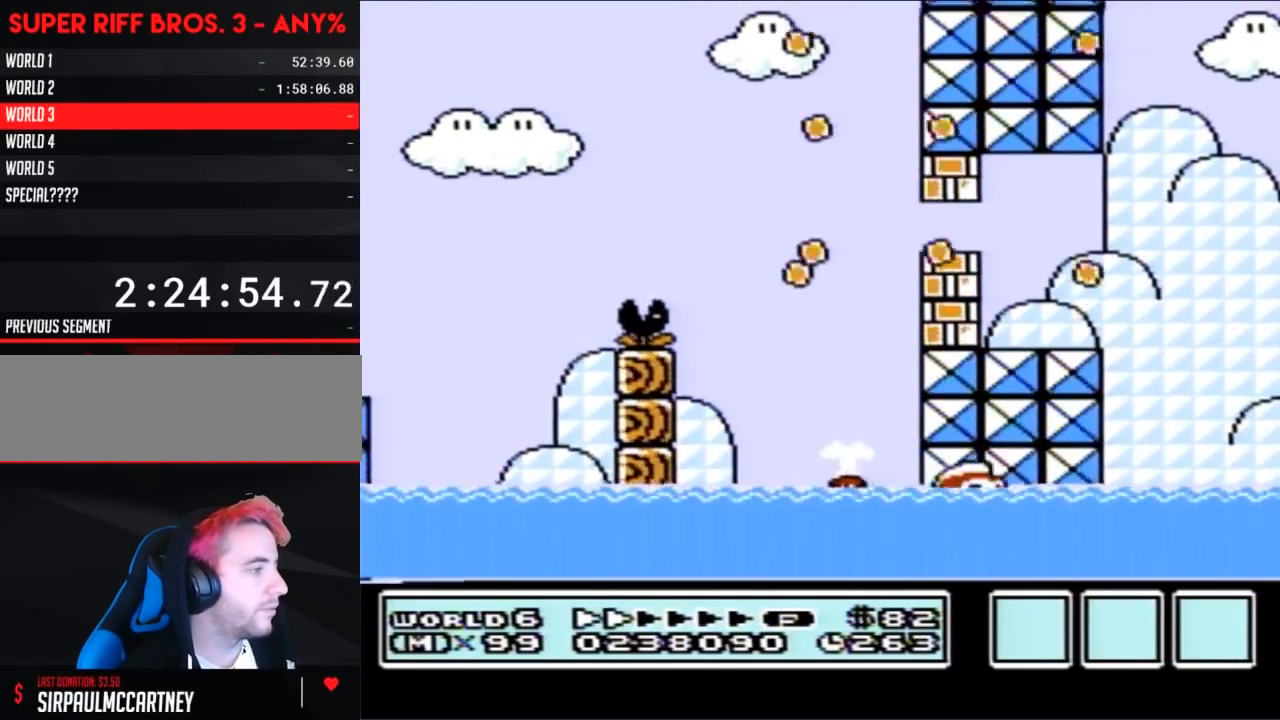
{"buttons": ["B", "DPAD_UP", "DPAD_LEFT"], "events": [[50, "A", "down"], [183, "A", "up"]]}
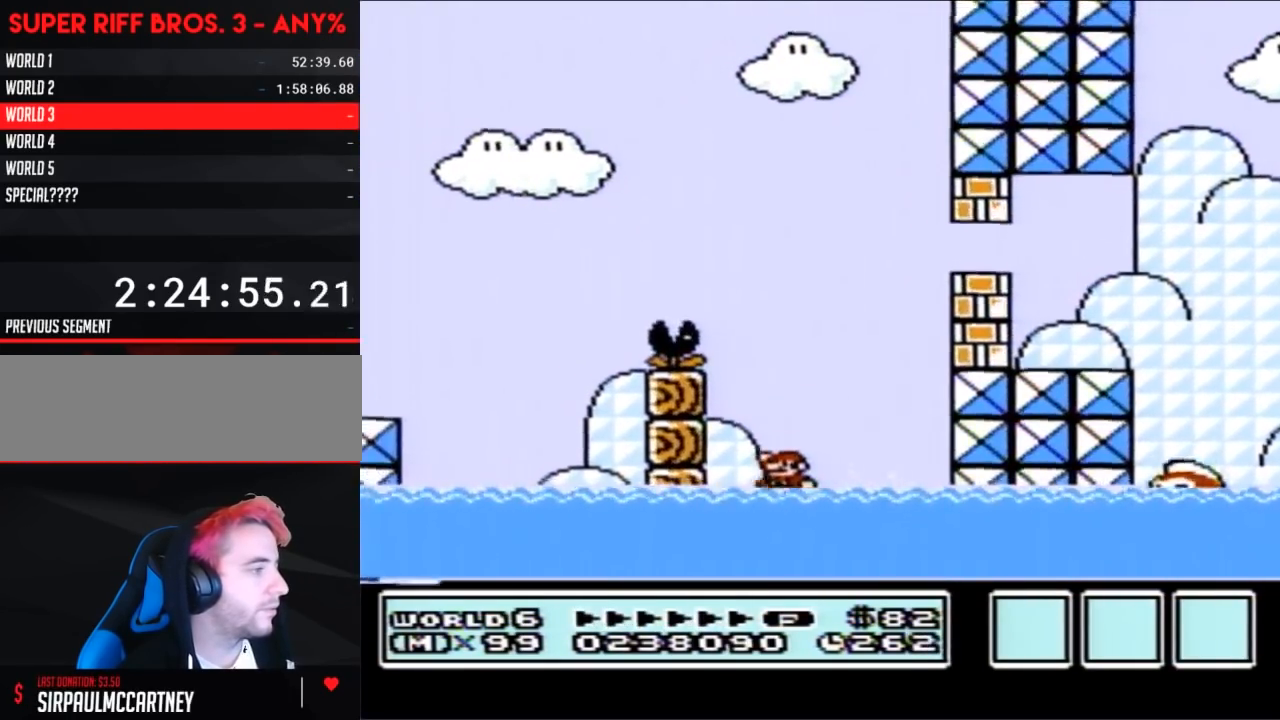
{"buttons": ["A", "B", "DPAD_RIGHT"], "events": [[33, "DPAD_UP", "up"], [67, "DPAD_LEFT", "up"], [83, "DPAD_UP", "down"], [300, "A", "down"], [500, "DPAD_RIGHT", "down"], [500, "DPAD_UP", "up"]]}